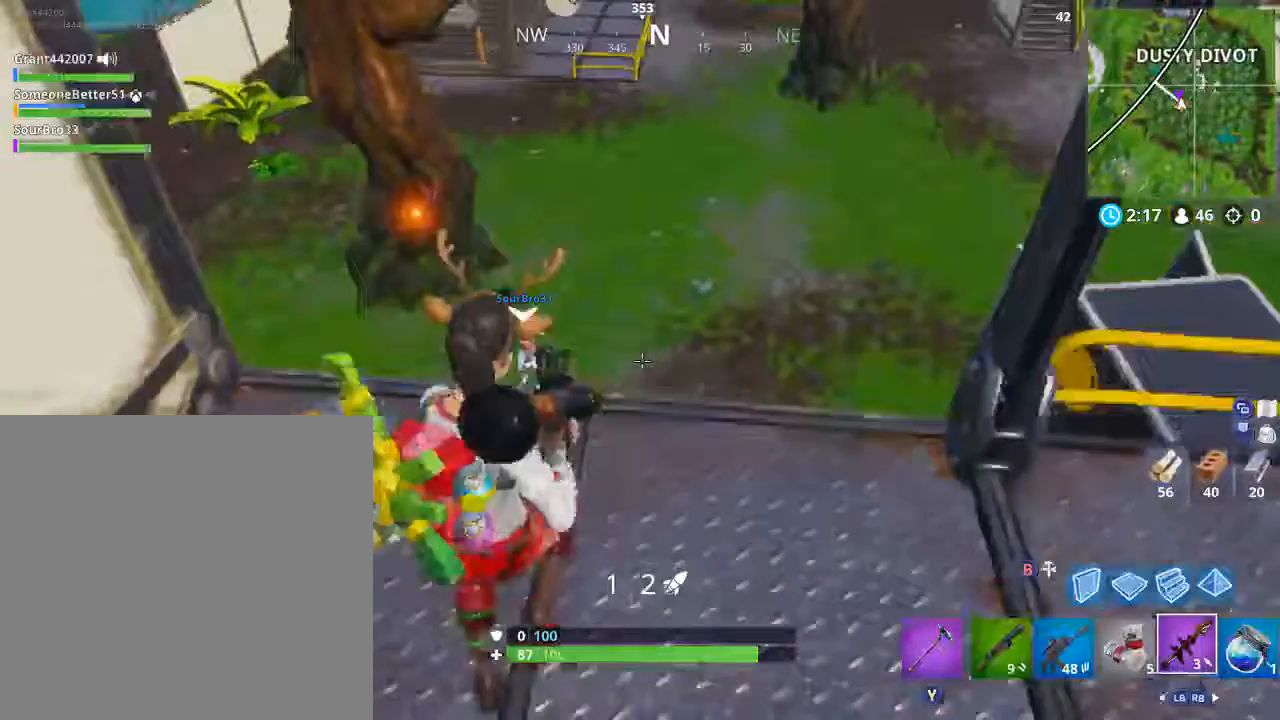
Gameplay with a controller (Xbox layout); each line is a JSON object with the inputs held at the frame after it. "events" lists button and stick changes between this image and that frame as [ms after this image, input, new state], when the widget could be followed in between.
{"buttons": [], "left_stick": "center", "right_stick": "center", "events": [[67, "left_stick", "down-right"], [134, "A", "down"], [200, "left_stick", "down"], [234, "A", "up"], [367, "left_stick", "center"]]}
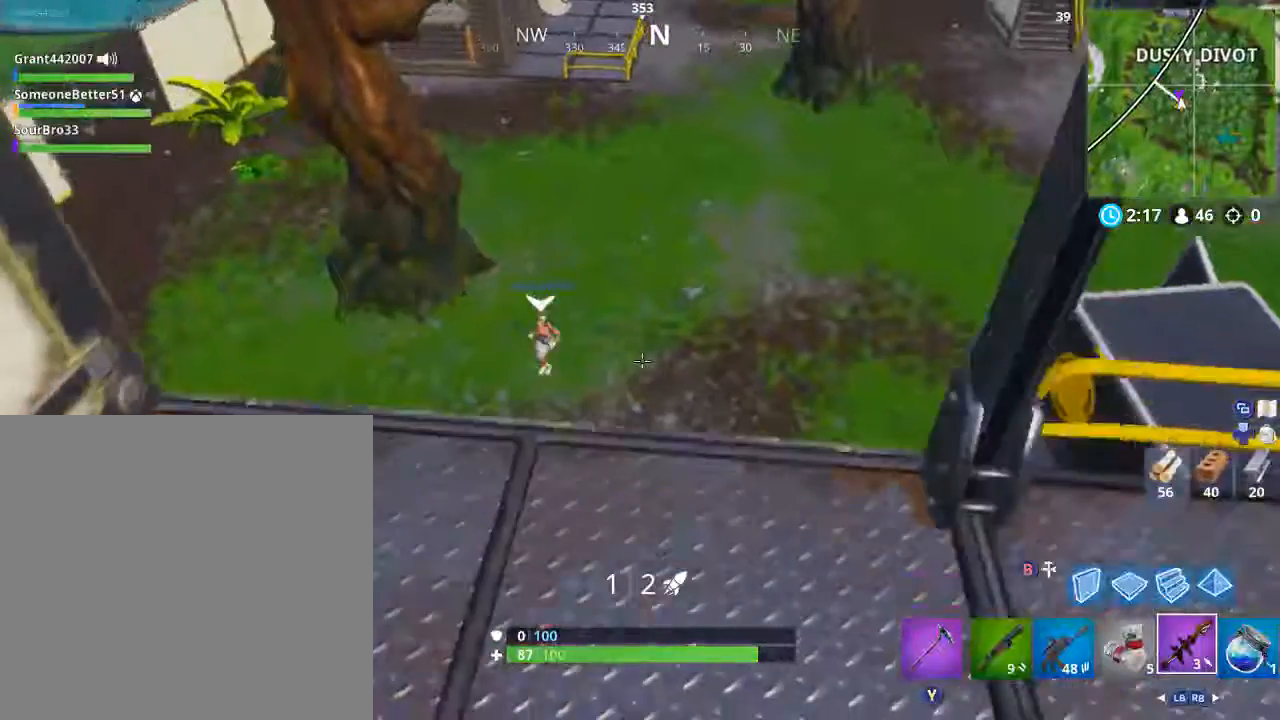
{"buttons": [], "left_stick": "right", "right_stick": "up", "events": [[67, "left_stick", "right"], [434, "right_stick", "up"]]}
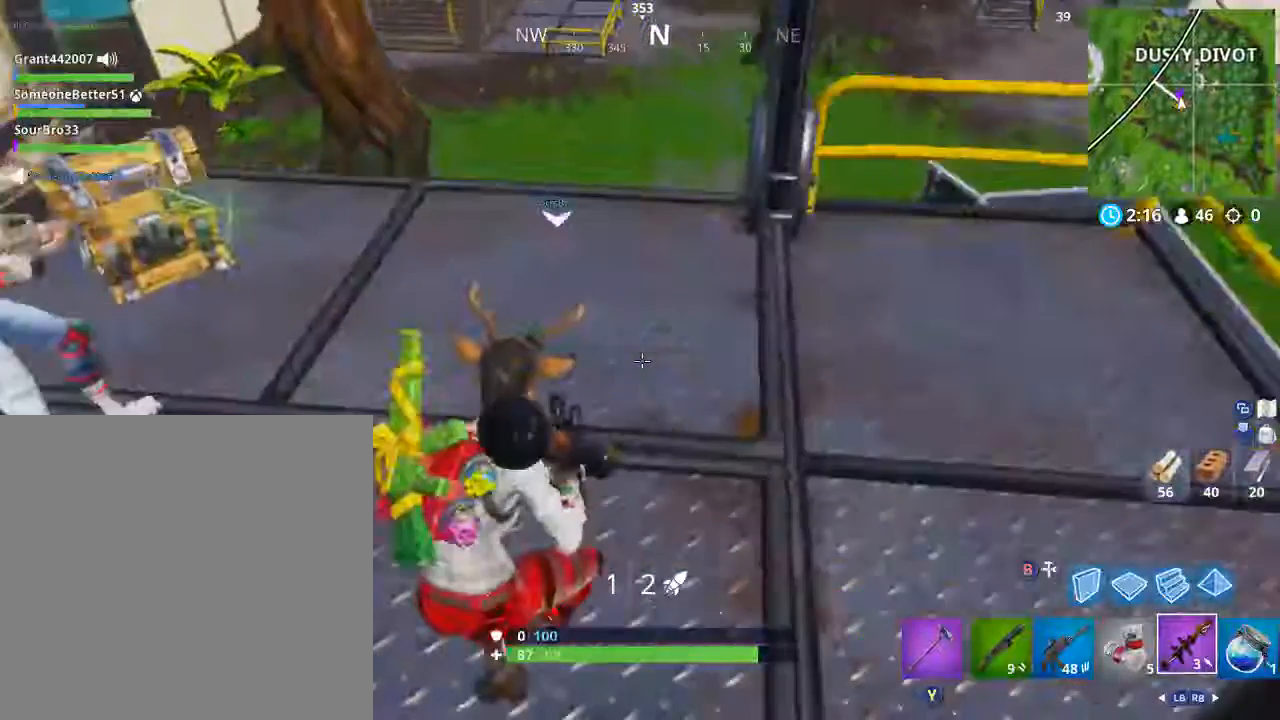
{"buttons": [], "left_stick": "up-left", "right_stick": "center", "events": [[100, "right_stick", "up-right"], [200, "right_stick", "center"], [233, "left_stick", "up-left"]]}
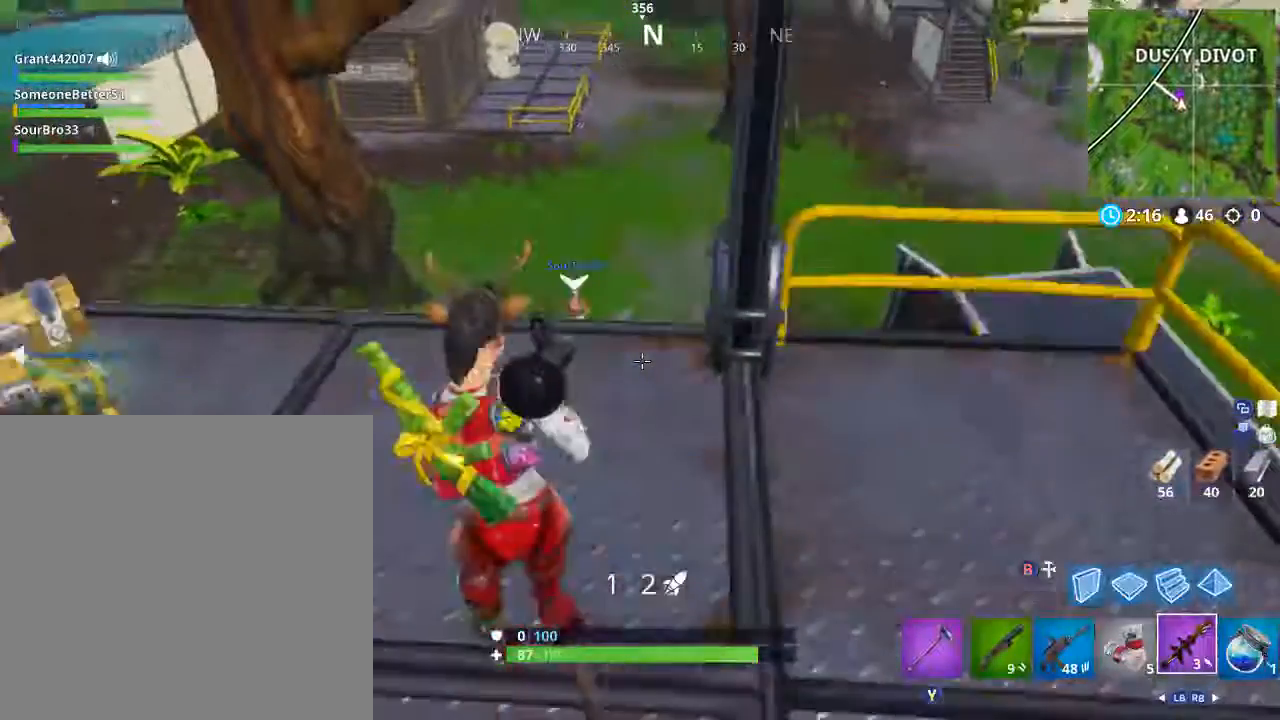
{"buttons": ["R1"], "left_stick": "up", "right_stick": "center", "events": [[200, "left_stick", "up"], [501, "R1", "down"]]}
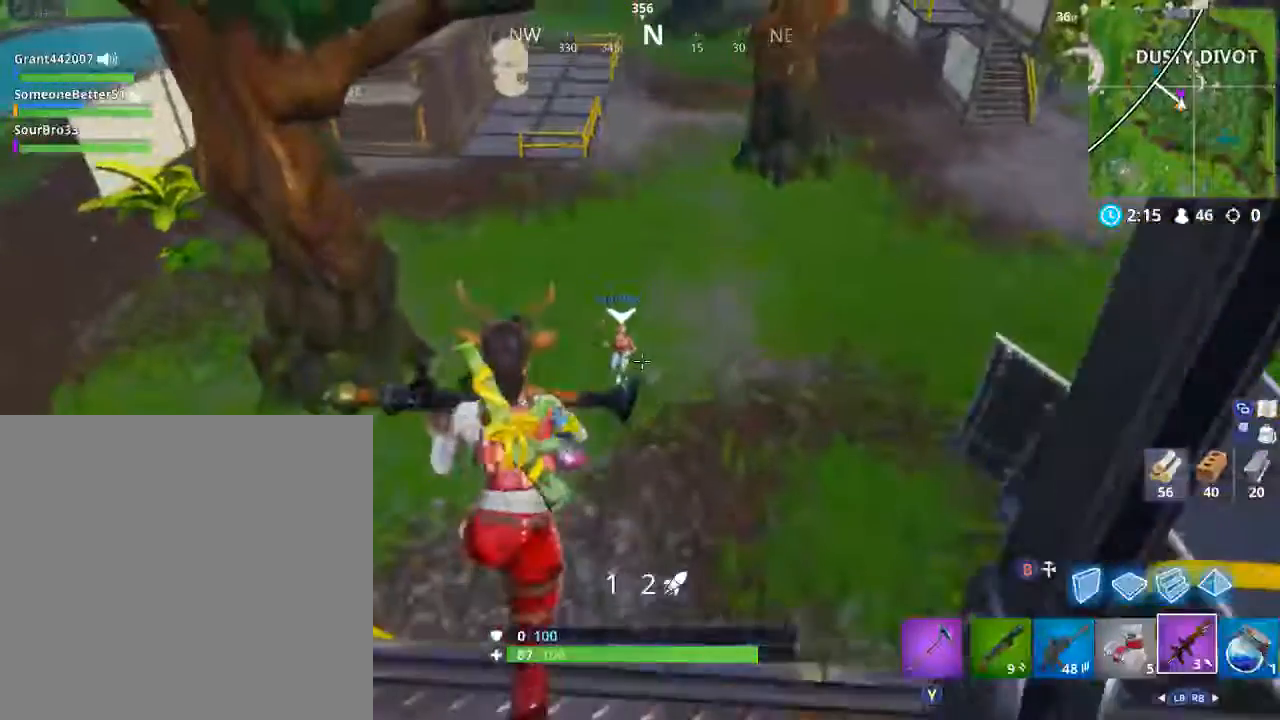
{"buttons": [], "left_stick": "up", "right_stick": "center", "events": [[167, "R1", "up"]]}
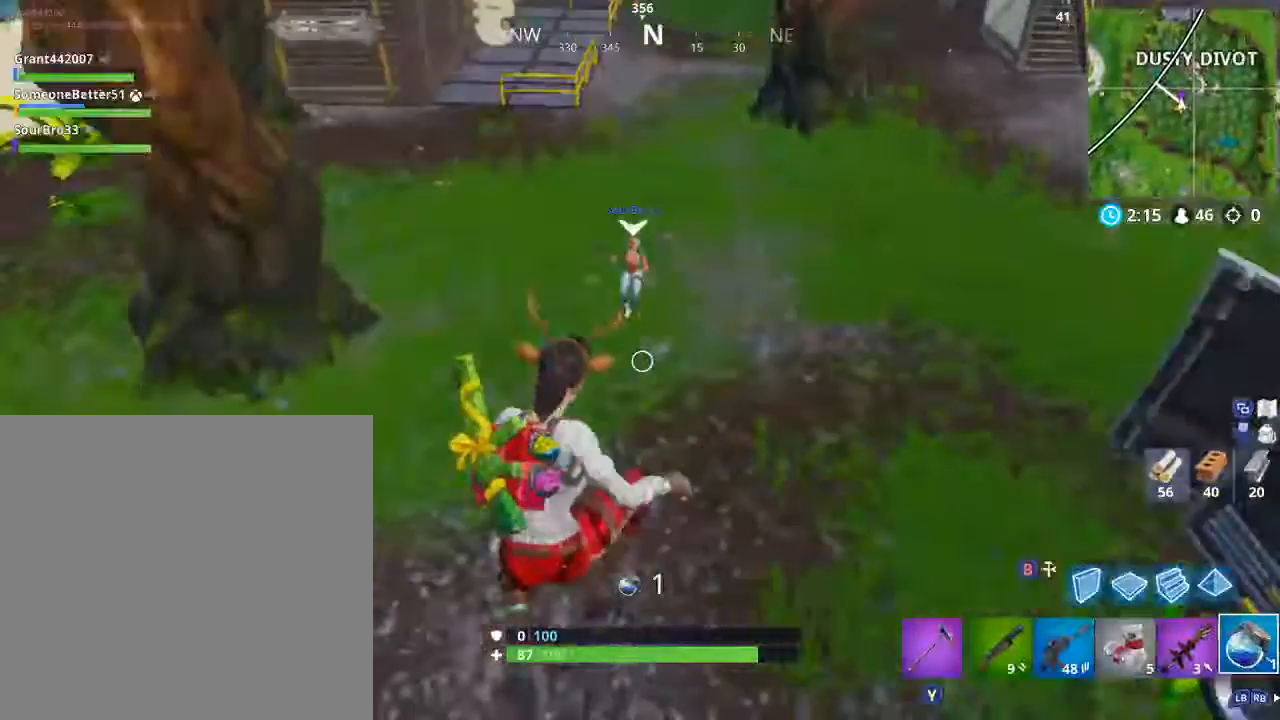
{"buttons": ["L1"], "left_stick": "up", "right_stick": "center", "events": [[67, "right_stick", "up-left"], [200, "L1", "down"], [234, "right_stick", "center"], [367, "L1", "up"], [467, "L1", "down"]]}
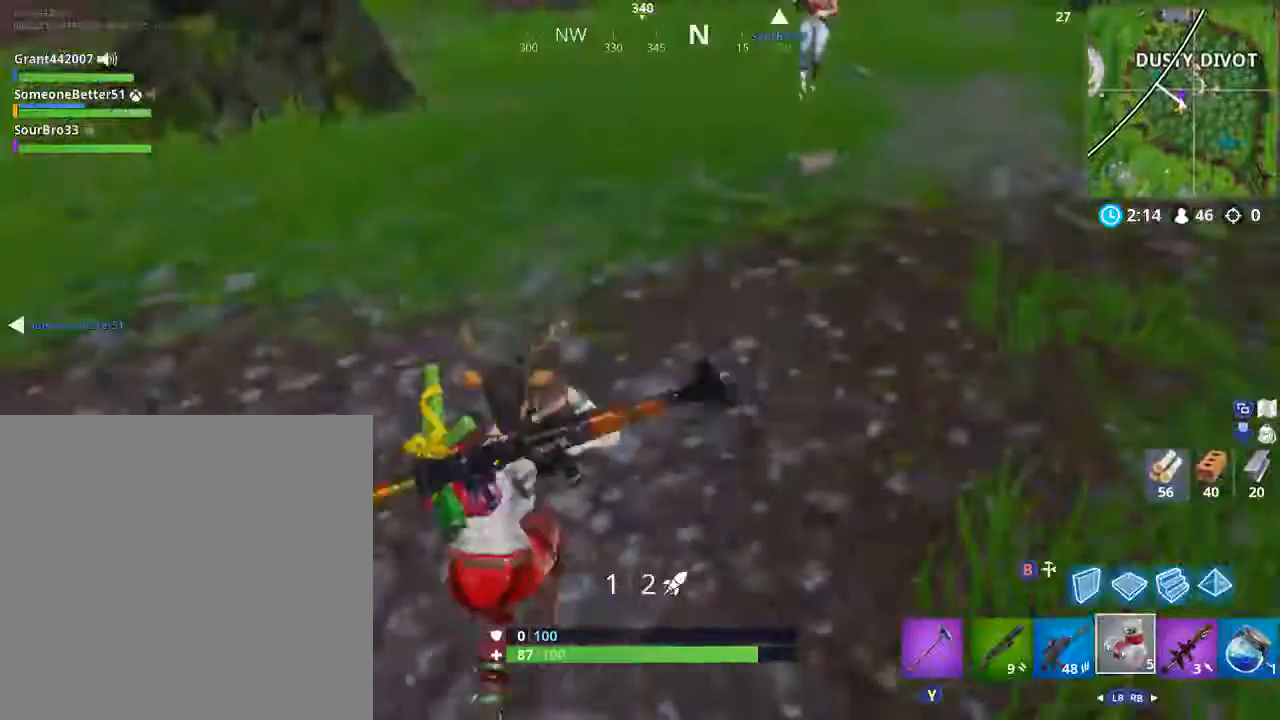
{"buttons": [], "left_stick": "up", "right_stick": "up-right", "events": [[33, "L1", "up"], [233, "right_stick", "up-right"]]}
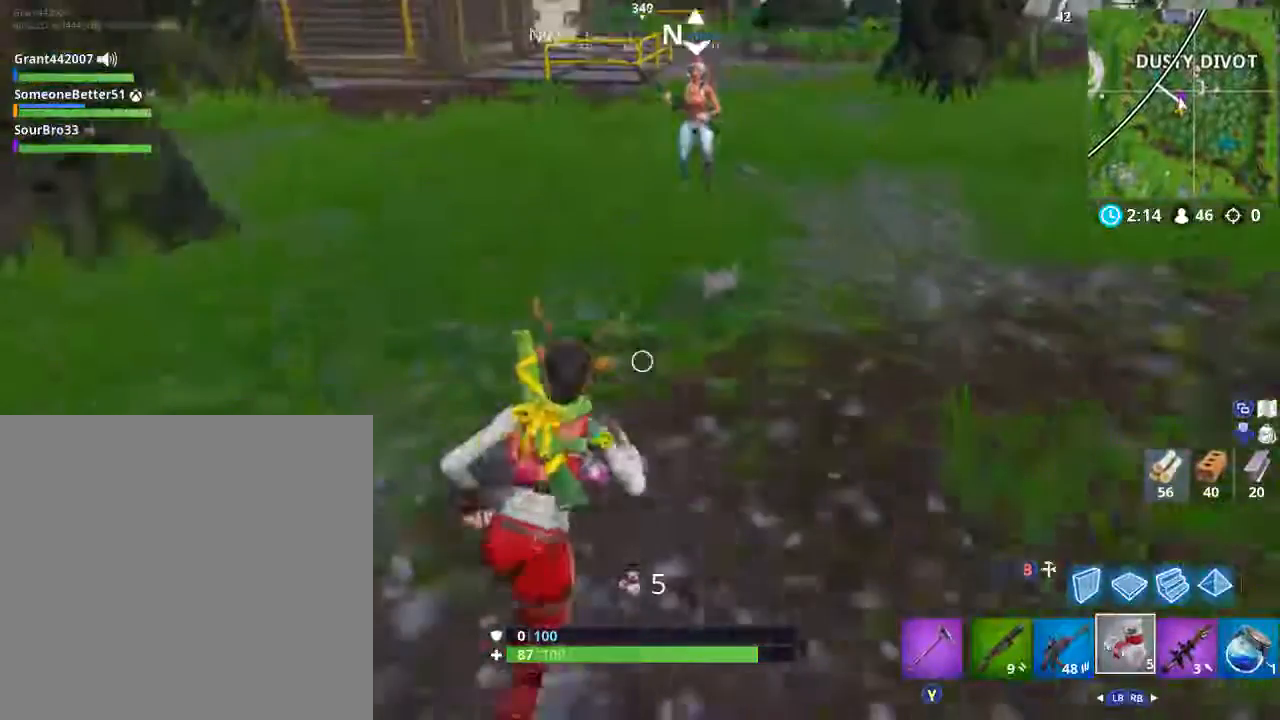
{"buttons": [], "left_stick": "up", "right_stick": "right", "events": [[34, "right_stick", "center"], [501, "right_stick", "right"]]}
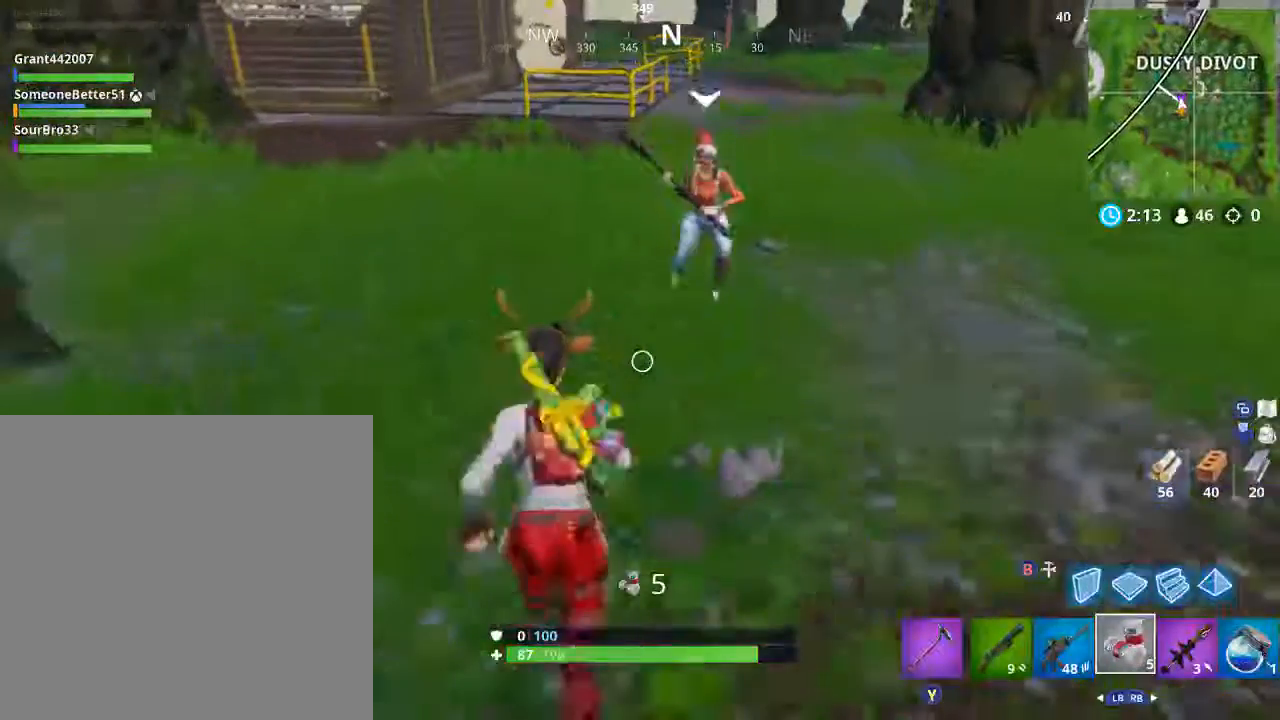
{"buttons": [], "left_stick": "center", "right_stick": "center", "events": [[200, "left_stick", "down-left"], [333, "left_stick", "down"], [467, "right_stick", "center"], [500, "left_stick", "center"]]}
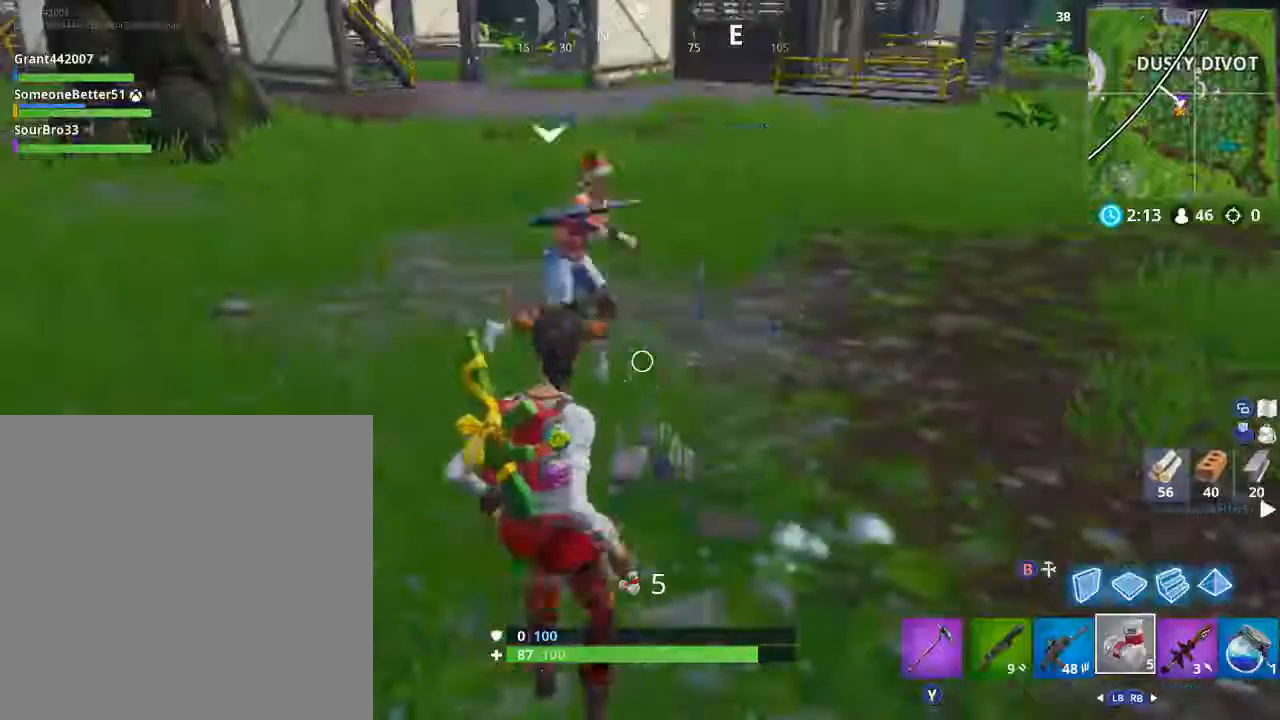
{"buttons": [], "left_stick": "center", "right_stick": "center", "events": []}
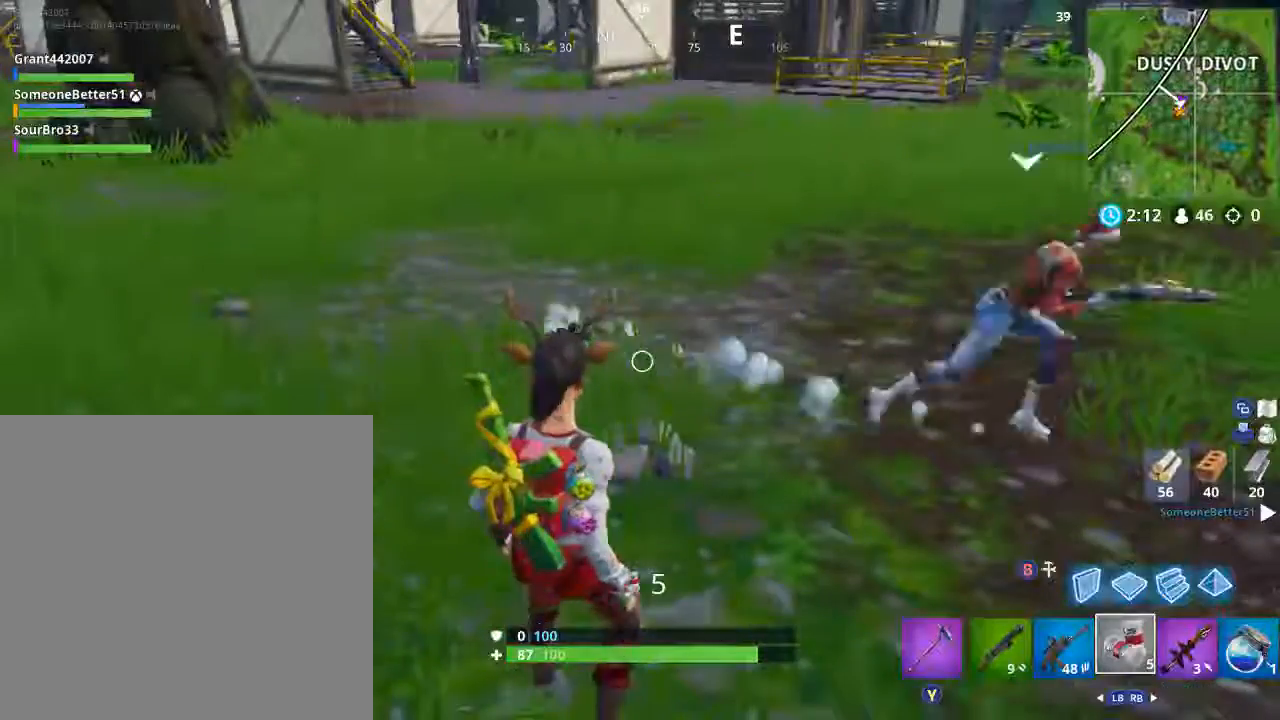
{"buttons": [], "left_stick": "center", "right_stick": "center", "events": [[33, "right_stick", "right"], [433, "right_stick", "center"]]}
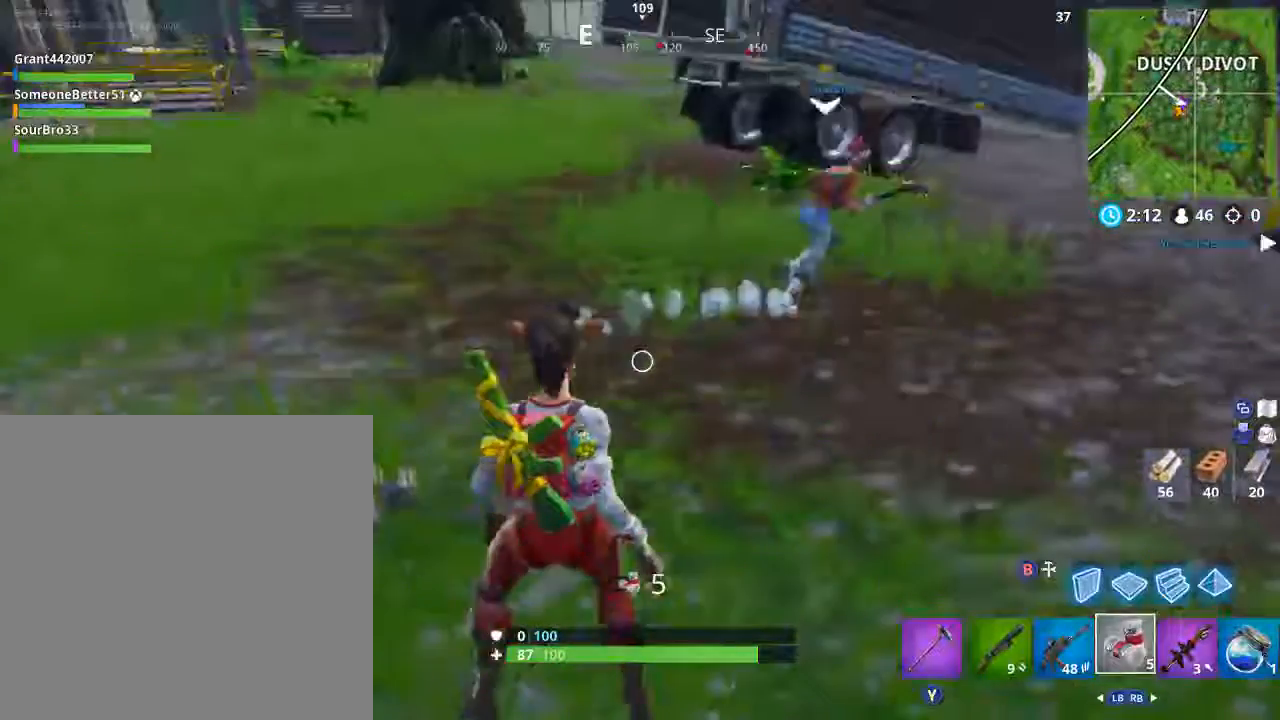
{"buttons": [], "left_stick": "up-right", "right_stick": "center", "events": [[67, "left_stick", "up-right"], [167, "right_stick", "right"], [434, "right_stick", "center"]]}
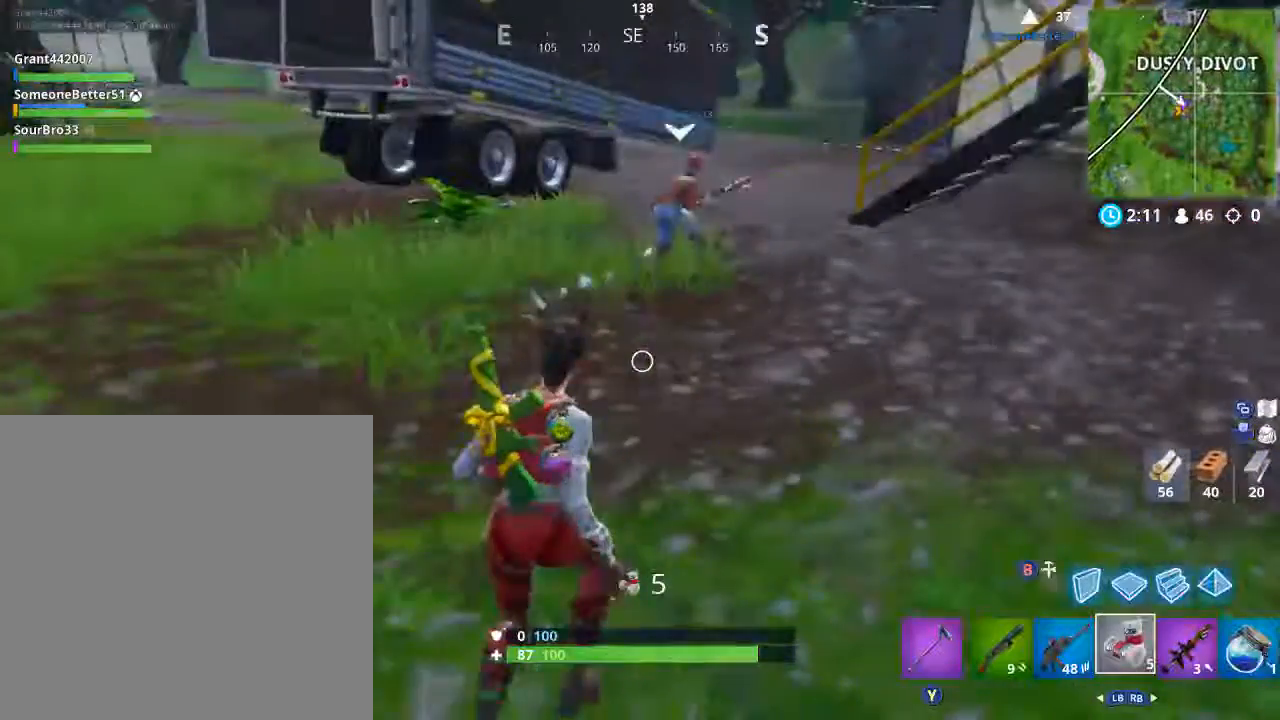
{"buttons": [], "left_stick": "up-left", "right_stick": "center", "events": [[133, "right_stick", "up-right"], [200, "left_stick", "up"], [200, "right_stick", "center"], [367, "left_stick", "up-left"]]}
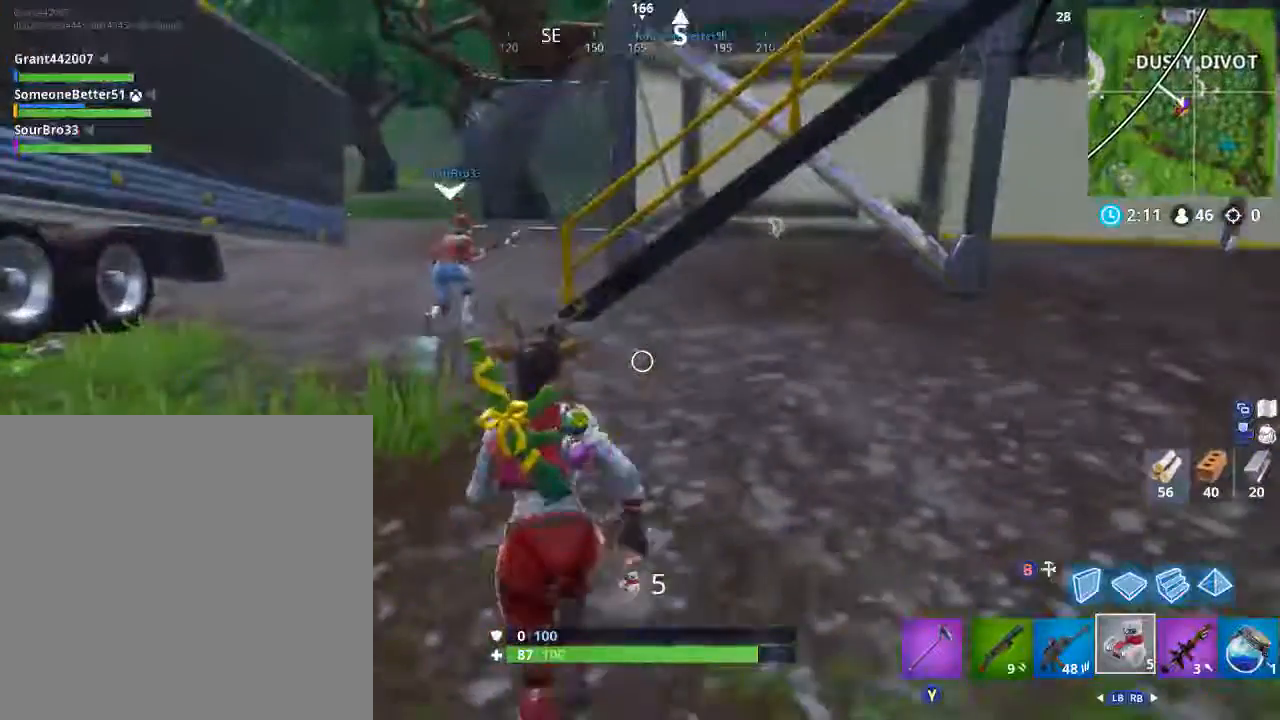
{"buttons": [], "left_stick": "up-left", "right_stick": "up-right", "events": [[467, "right_stick", "up-right"]]}
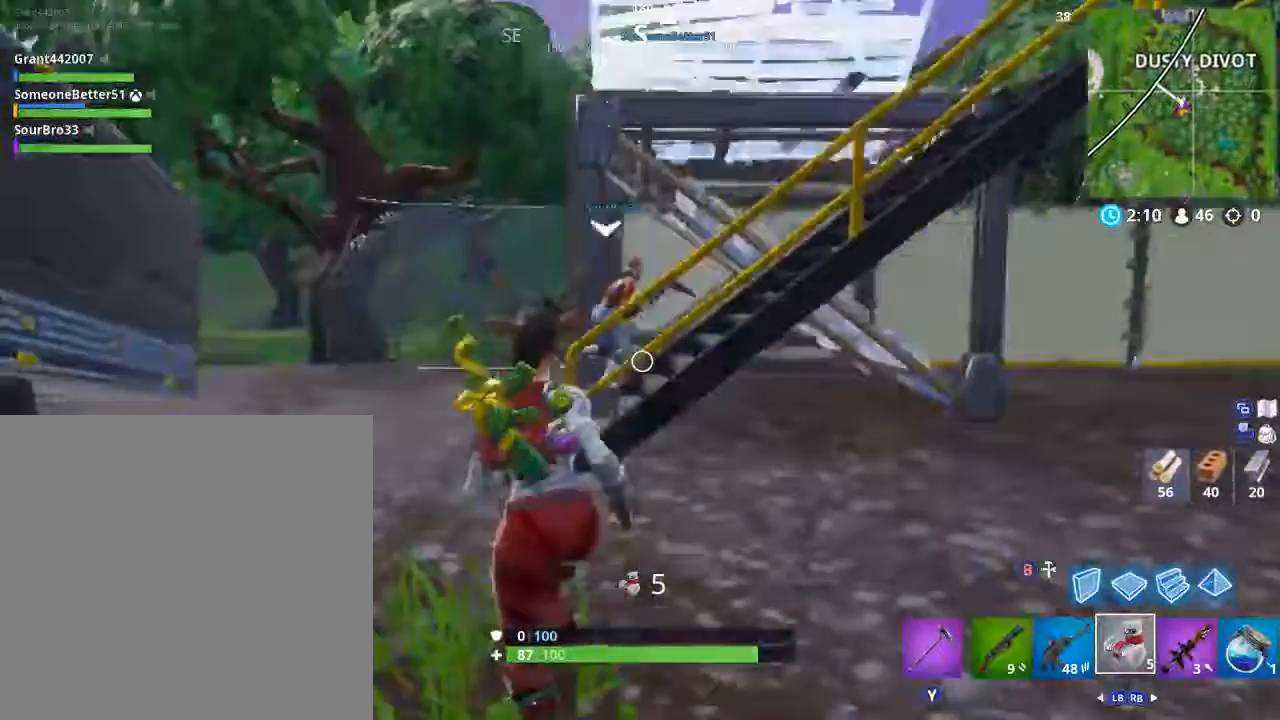
{"buttons": [], "left_stick": "up-left", "right_stick": "center", "events": [[100, "left_stick", "up"], [100, "right_stick", "center"], [200, "left_stick", "up-left"]]}
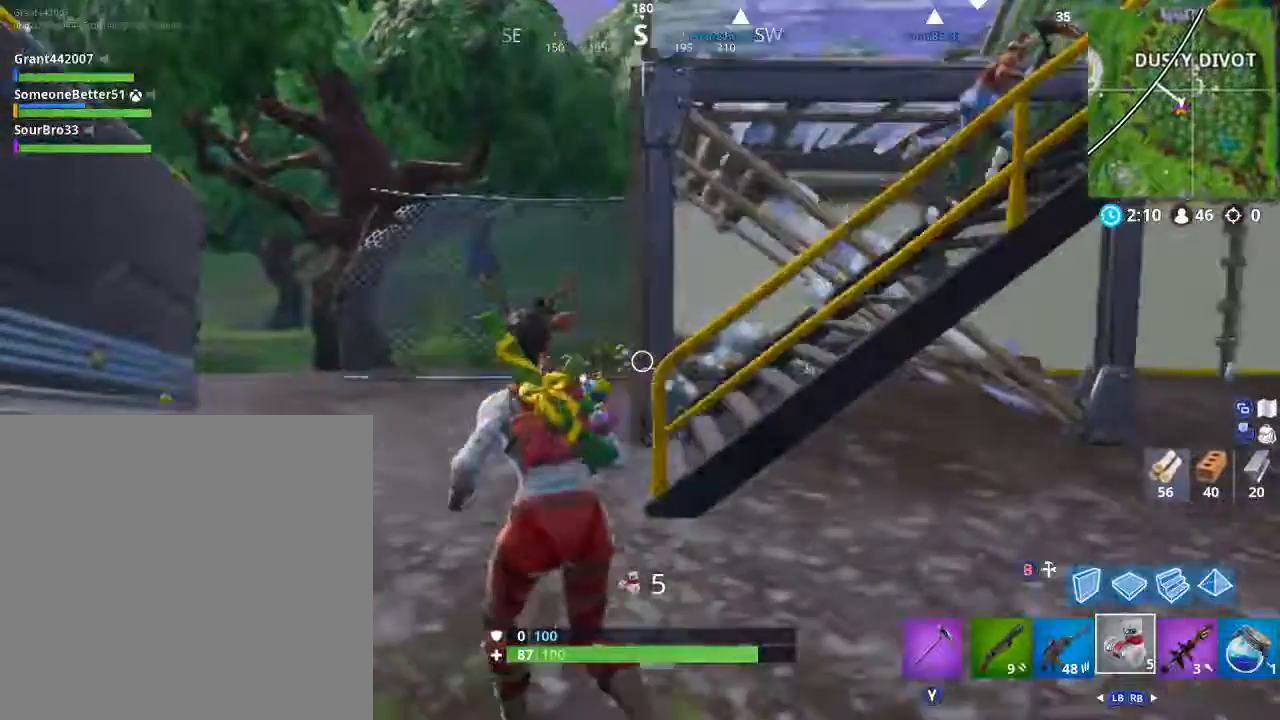
{"buttons": [], "left_stick": "up-right", "right_stick": "center", "events": [[100, "right_stick", "up-right"], [301, "right_stick", "center"], [501, "left_stick", "up-right"]]}
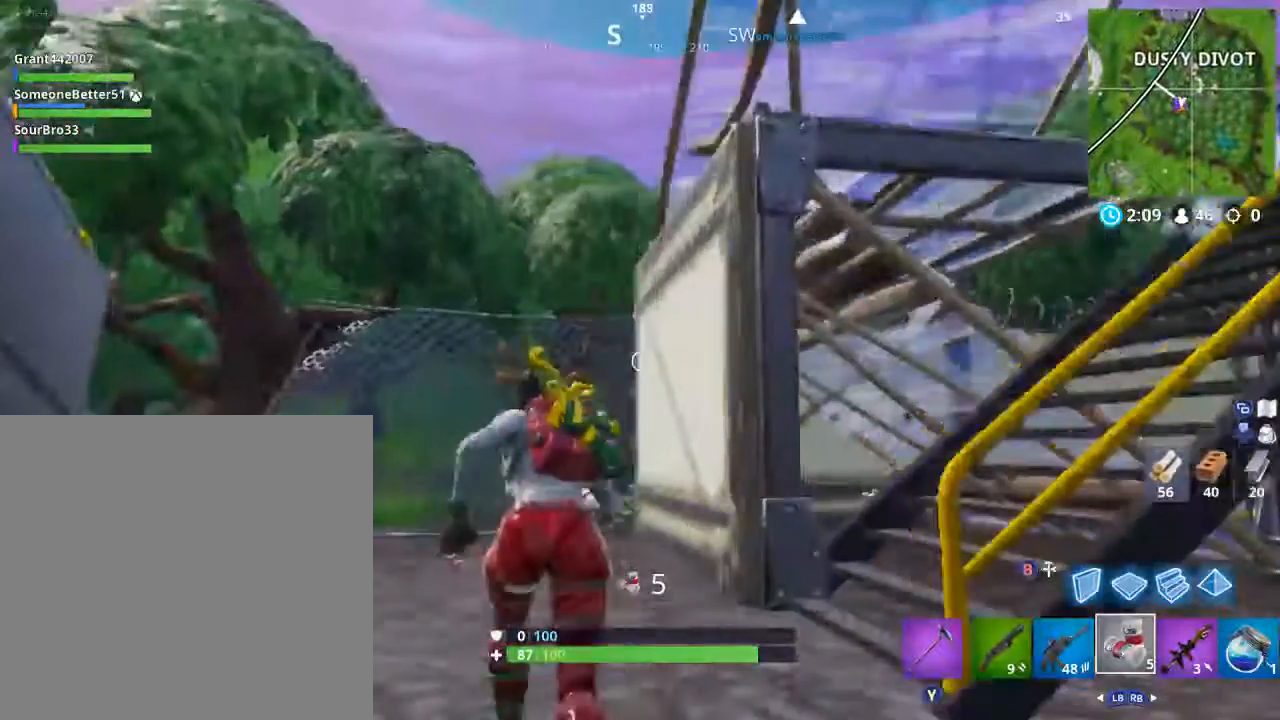
{"buttons": [], "left_stick": "up-right", "right_stick": "center", "events": [[100, "right_stick", "right"], [333, "right_stick", "center"]]}
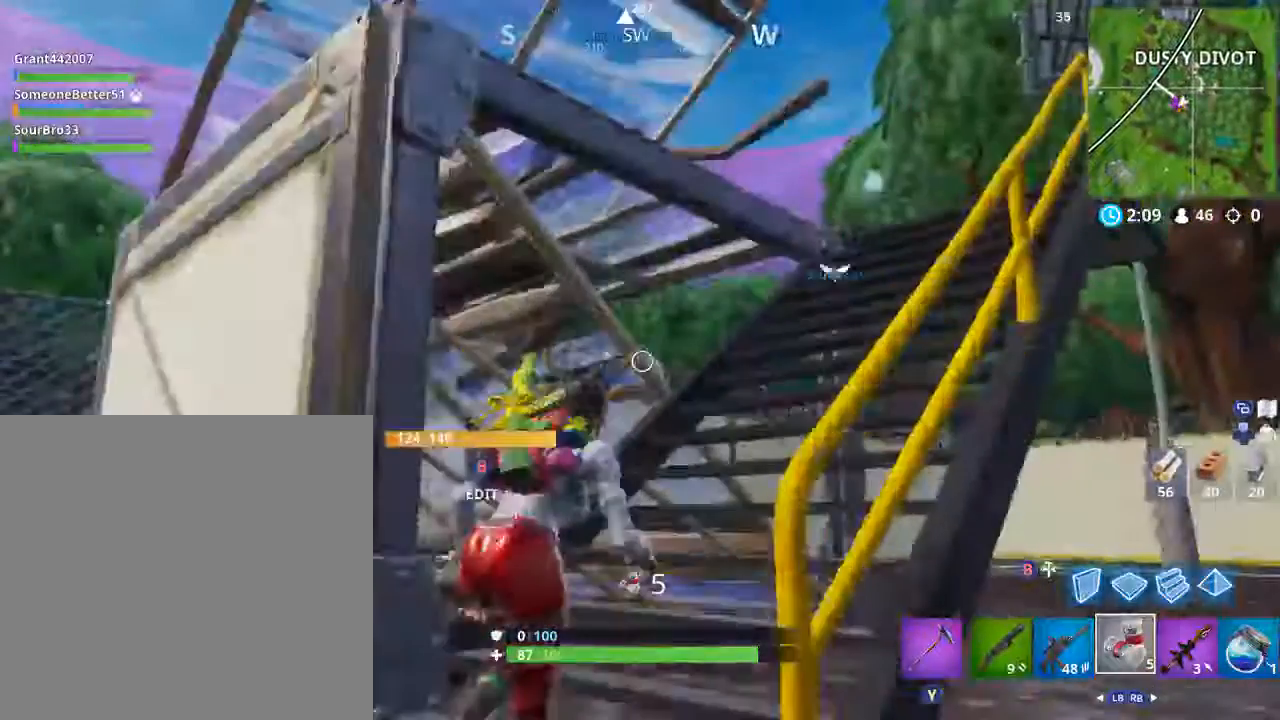
{"buttons": [], "left_stick": "up-right", "right_stick": "center", "events": [[200, "right_stick", "right"], [301, "right_stick", "center"]]}
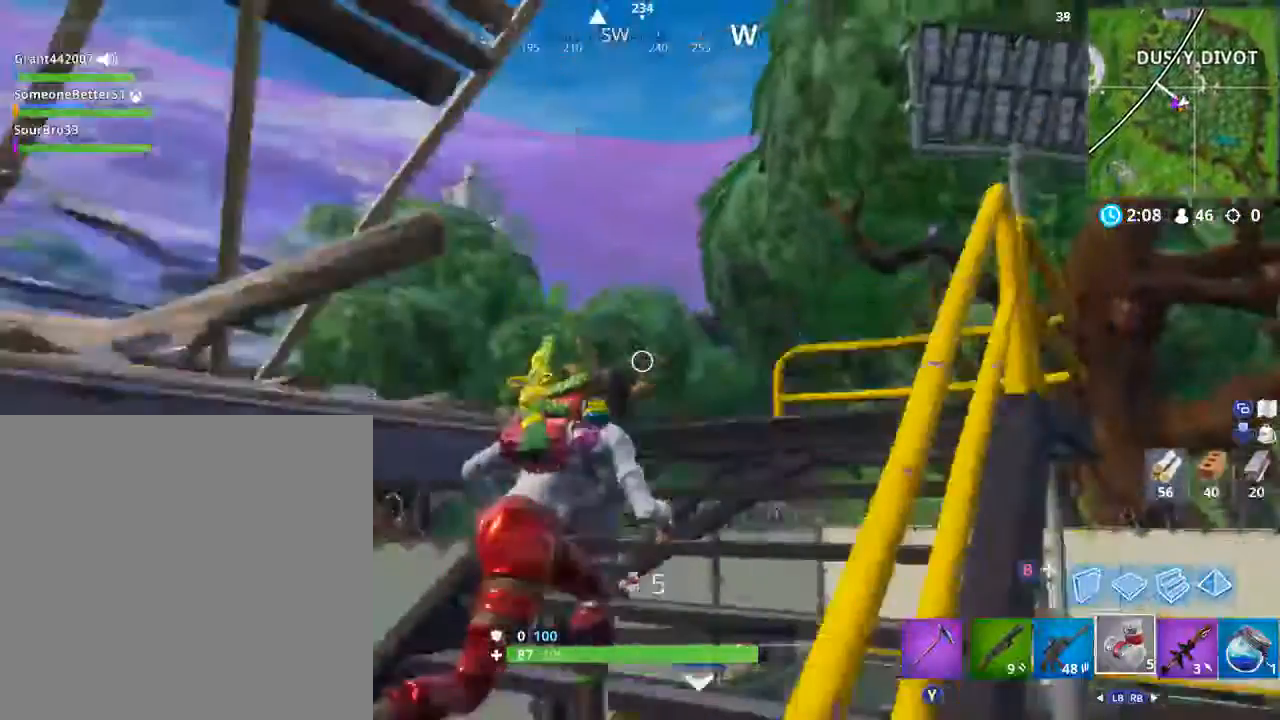
{"buttons": [], "left_stick": "up-right", "right_stick": "center", "events": [[267, "right_stick", "down-left"], [467, "right_stick", "center"]]}
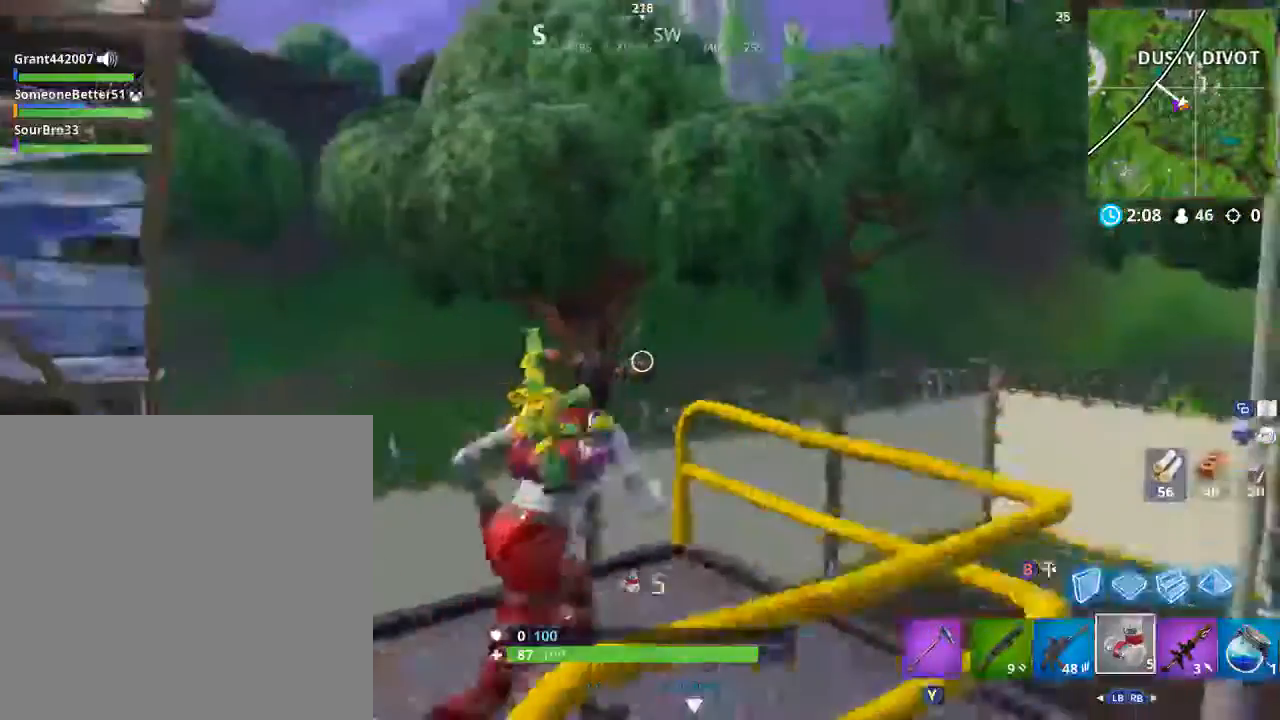
{"buttons": [], "left_stick": "center", "right_stick": "center", "events": [[200, "right_stick", "left"], [467, "left_stick", "center"], [467, "right_stick", "center"]]}
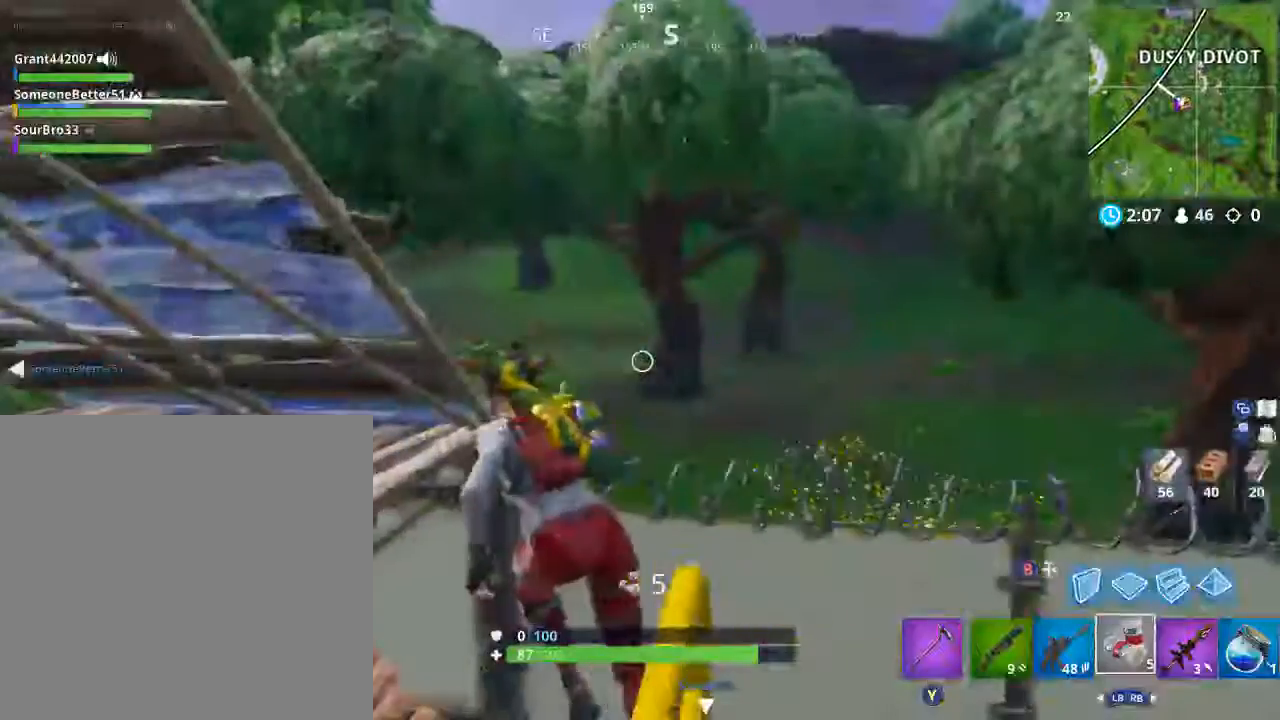
{"buttons": [], "left_stick": "center", "right_stick": "center", "events": [[233, "right_stick", "left"], [300, "right_stick", "up-left"], [400, "right_stick", "center"]]}
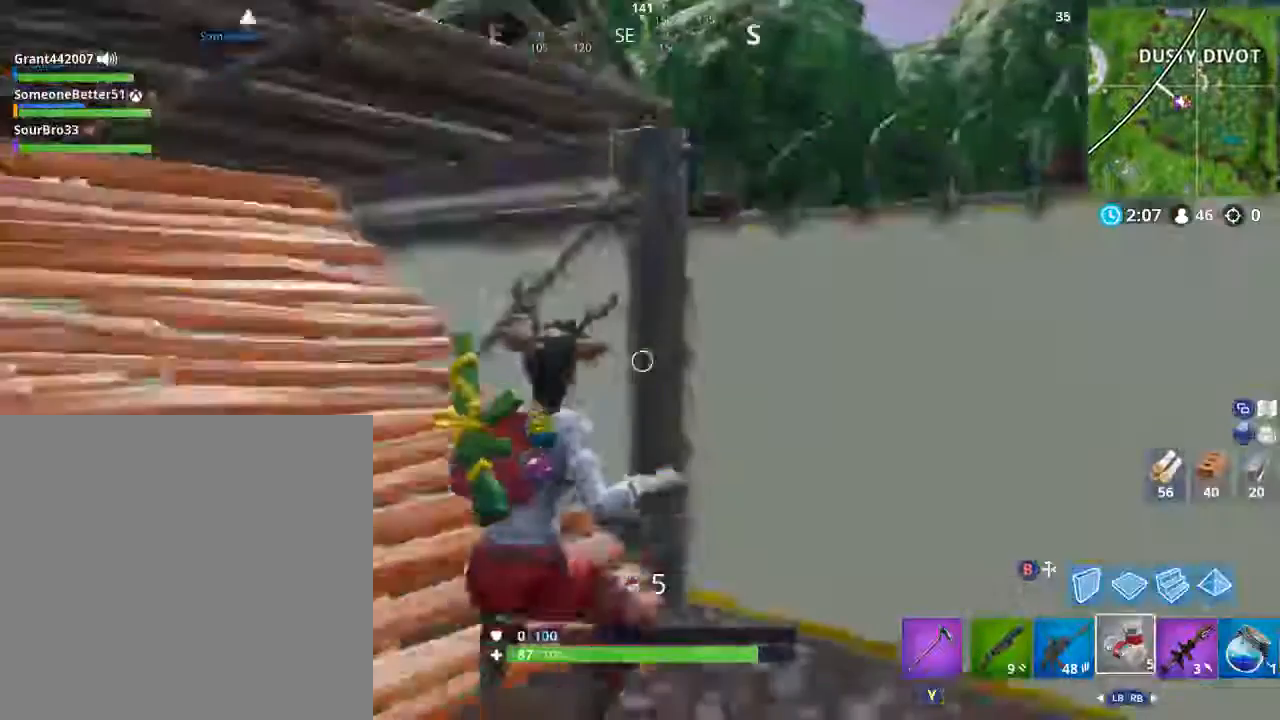
{"buttons": [], "left_stick": "down-right", "right_stick": "center", "events": [[234, "left_stick", "down-right"], [234, "right_stick", "up-left"], [401, "right_stick", "center"]]}
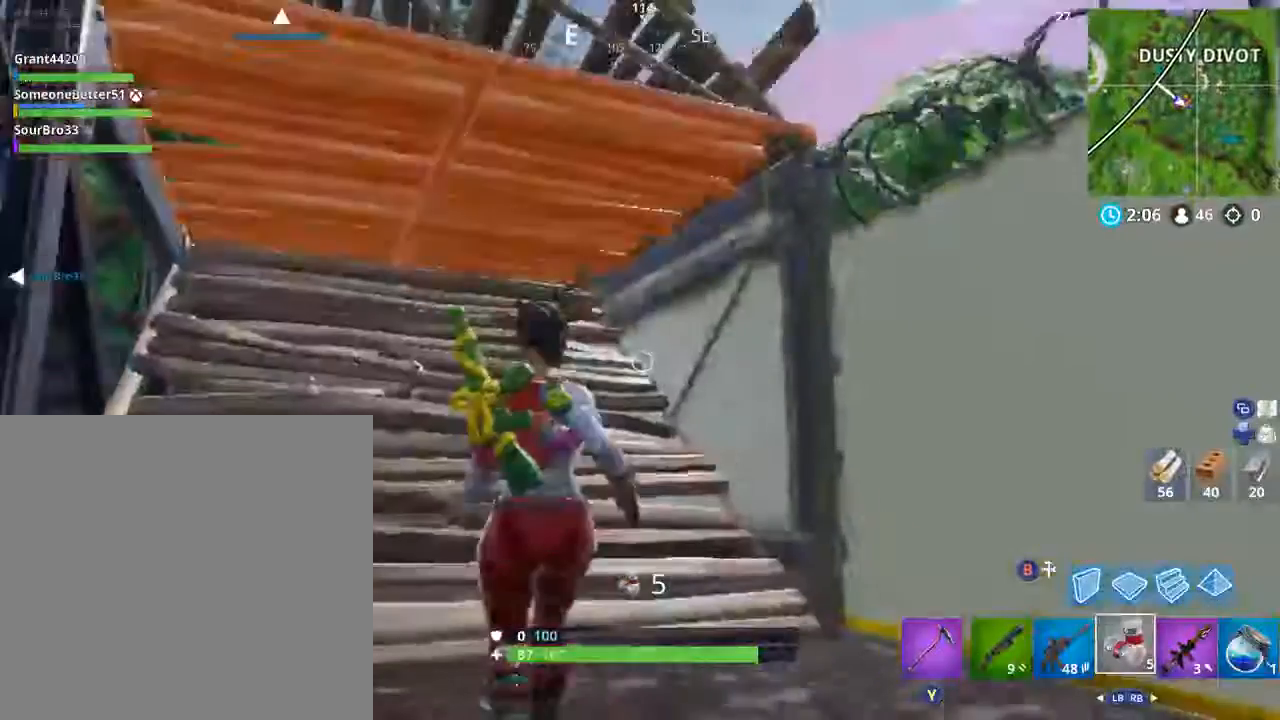
{"buttons": [], "left_stick": "down", "right_stick": "center", "events": [[167, "right_stick", "up"], [233, "left_stick", "down"], [400, "right_stick", "center"]]}
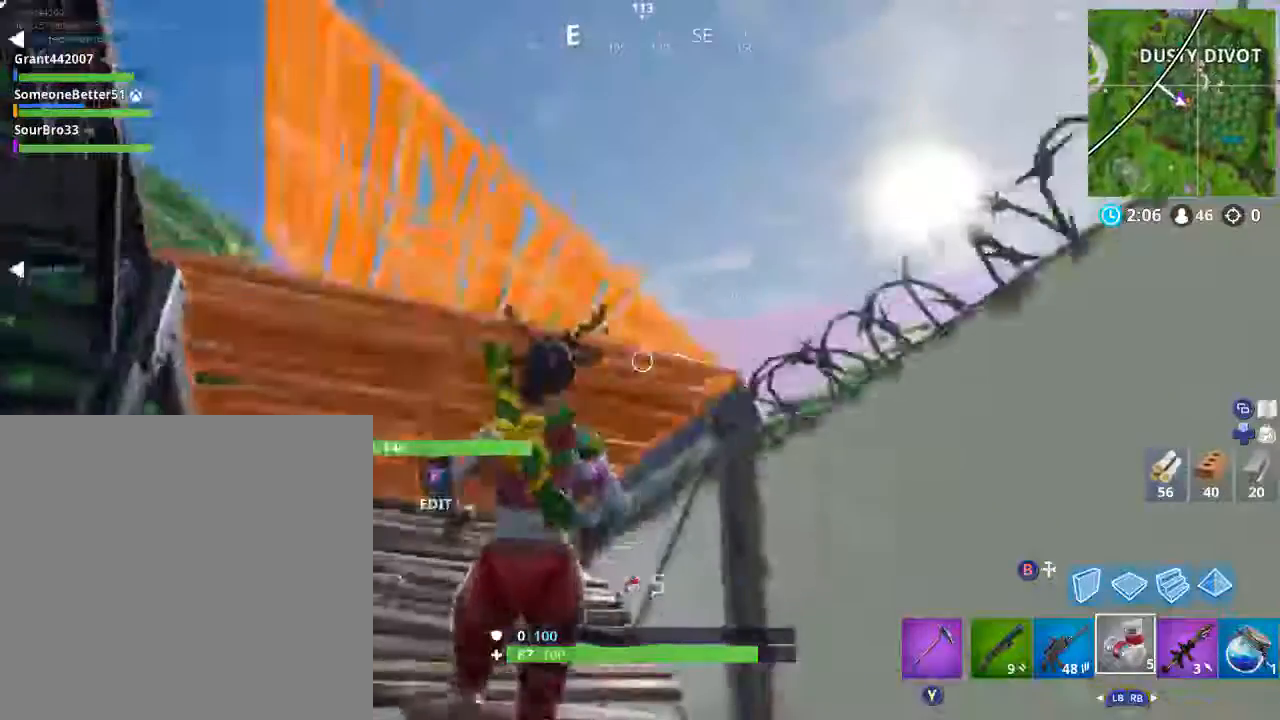
{"buttons": [], "left_stick": "left", "right_stick": "center", "events": [[34, "A", "down"], [134, "A", "up"], [234, "right_stick", "left"], [467, "left_stick", "left"], [467, "right_stick", "center"]]}
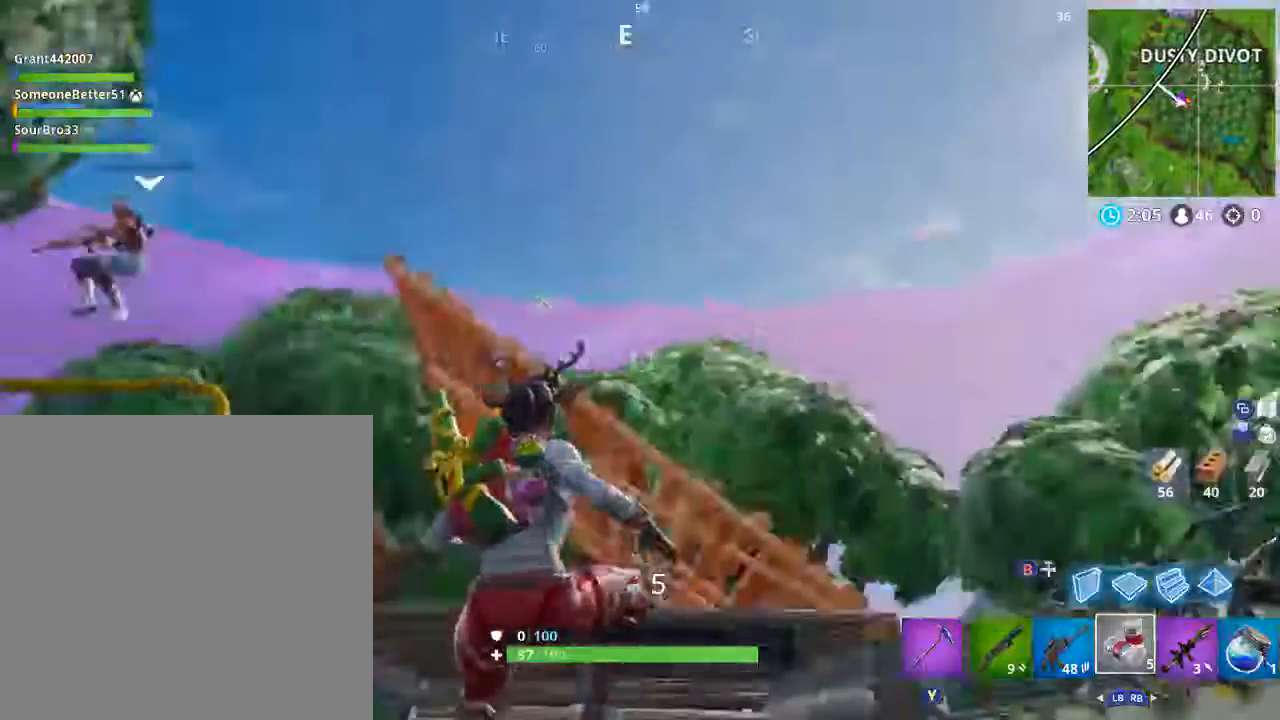
{"buttons": [], "left_stick": "up-left", "right_stick": "down-left", "events": [[100, "left_stick", "up-left"], [500, "right_stick", "down-left"]]}
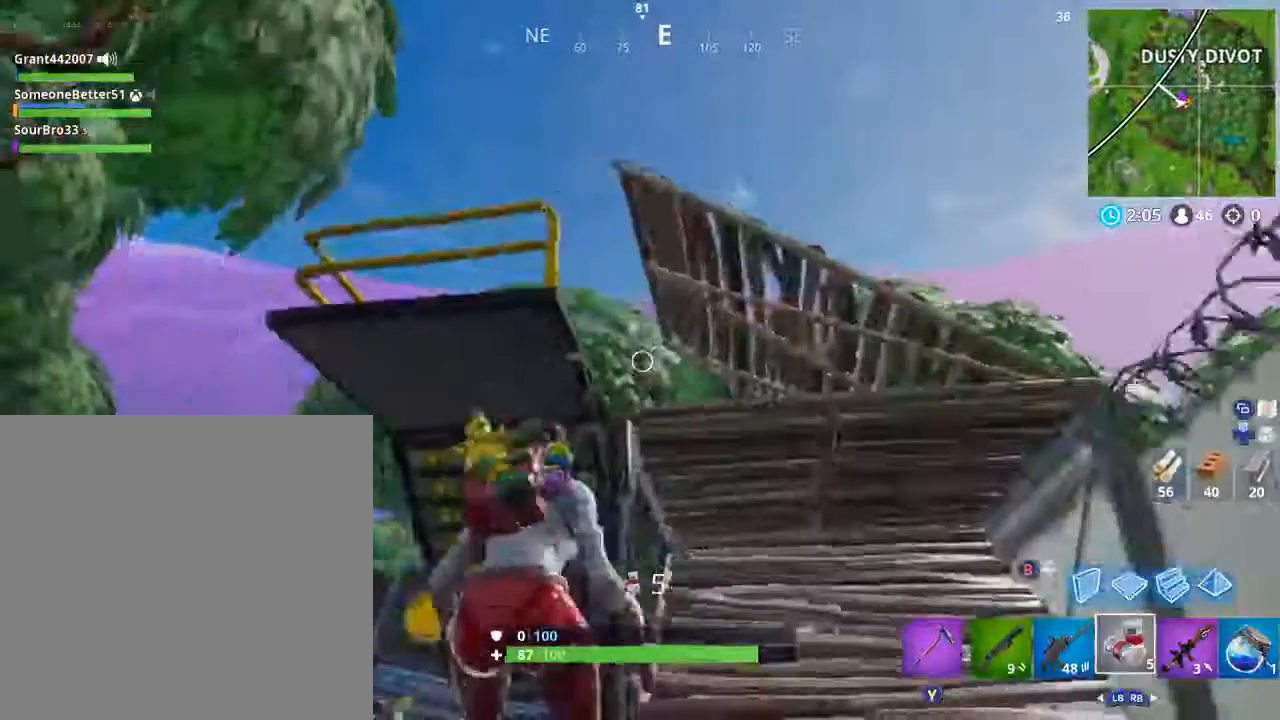
{"buttons": [], "left_stick": "up", "right_stick": "down-left", "events": [[234, "right_stick", "center"], [267, "left_stick", "up"], [467, "right_stick", "down-left"]]}
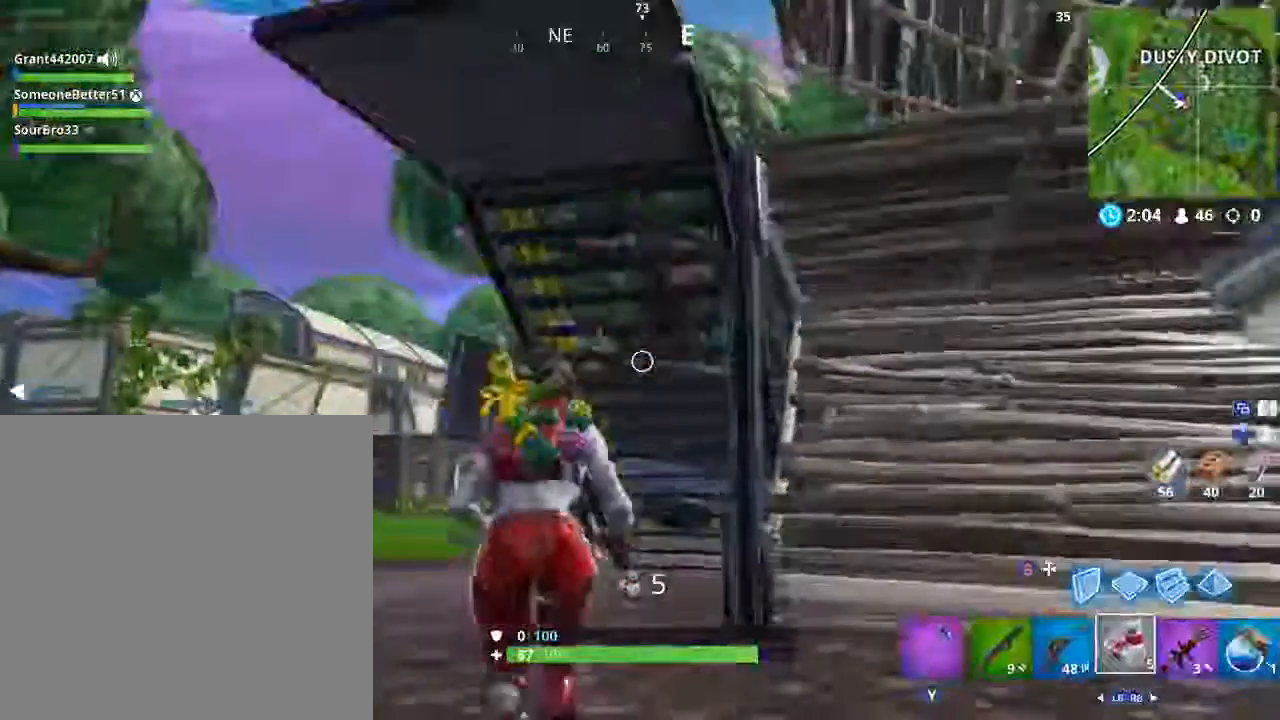
{"buttons": [], "left_stick": "center", "right_stick": "center", "events": [[267, "right_stick", "center"], [500, "left_stick", "center"]]}
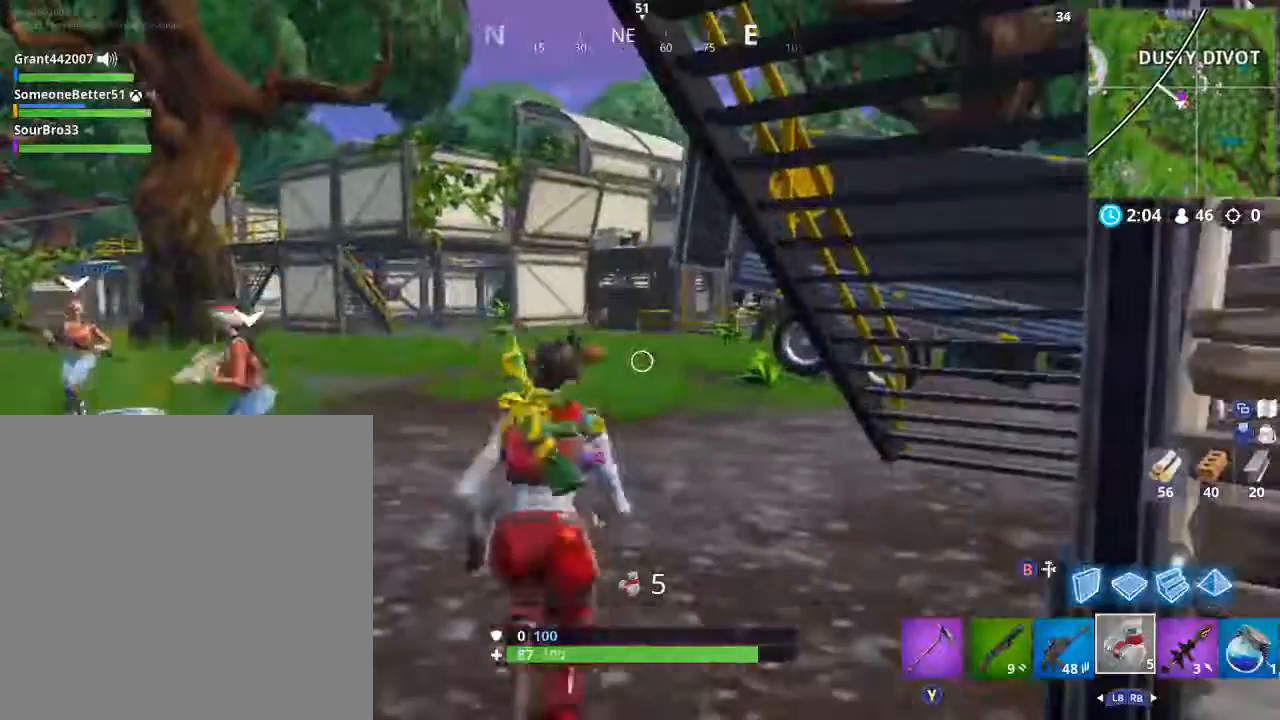
{"buttons": [], "left_stick": "up-left", "right_stick": "down-left", "events": [[200, "right_stick", "down-left"], [301, "left_stick", "up-left"]]}
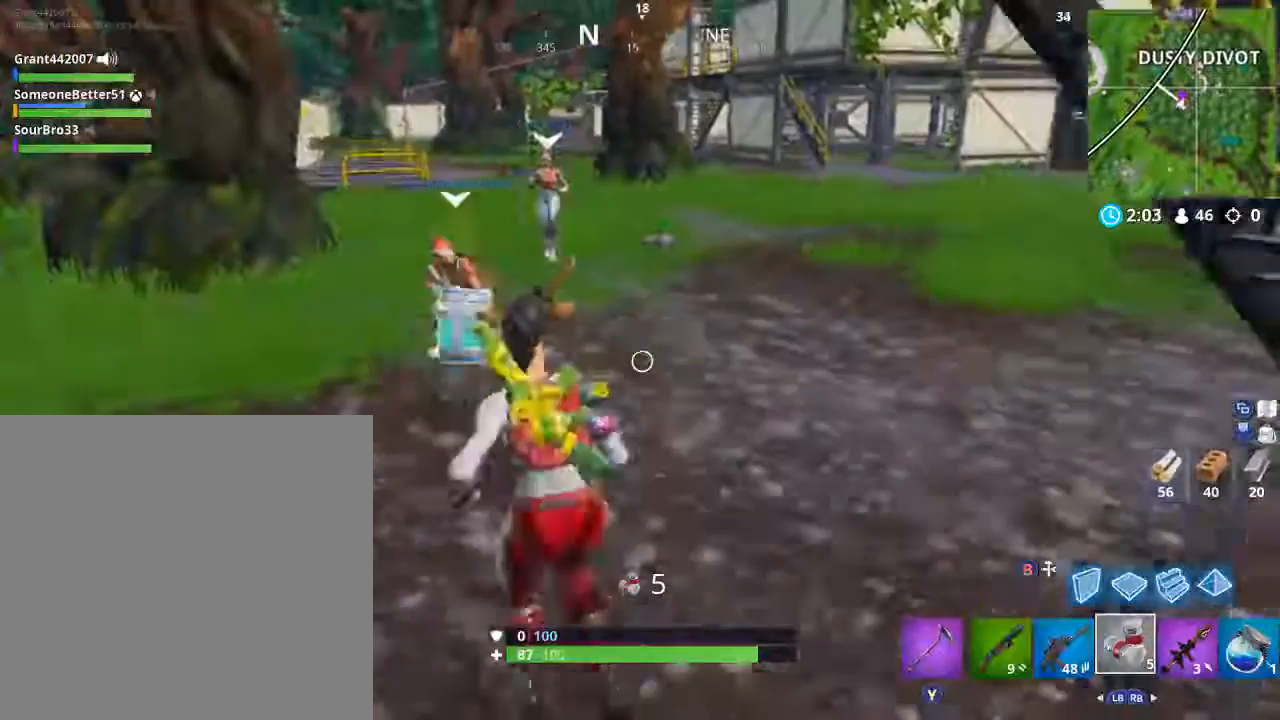
{"buttons": [], "left_stick": "up-left", "right_stick": "center", "events": [[100, "right_stick", "center"]]}
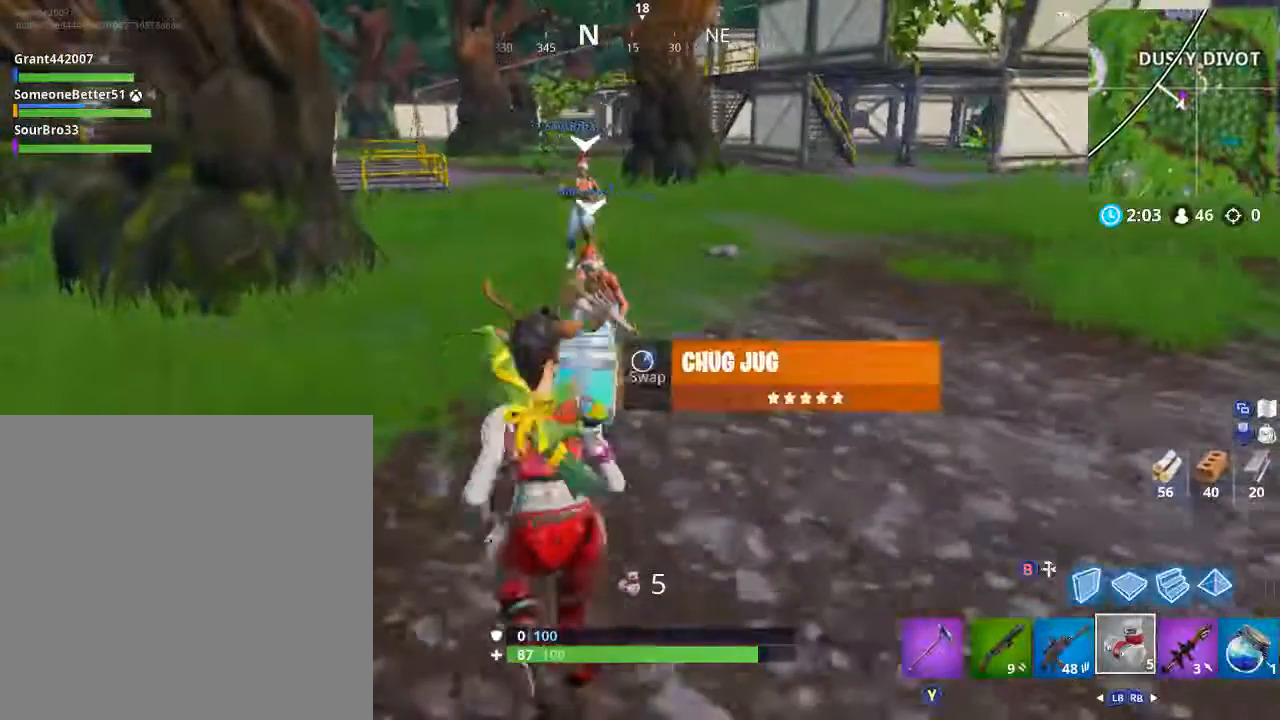
{"buttons": [], "left_stick": "center", "right_stick": "center", "events": [[200, "left_stick", "left"], [334, "X", "down"], [334, "left_stick", "center"], [401, "X", "up"]]}